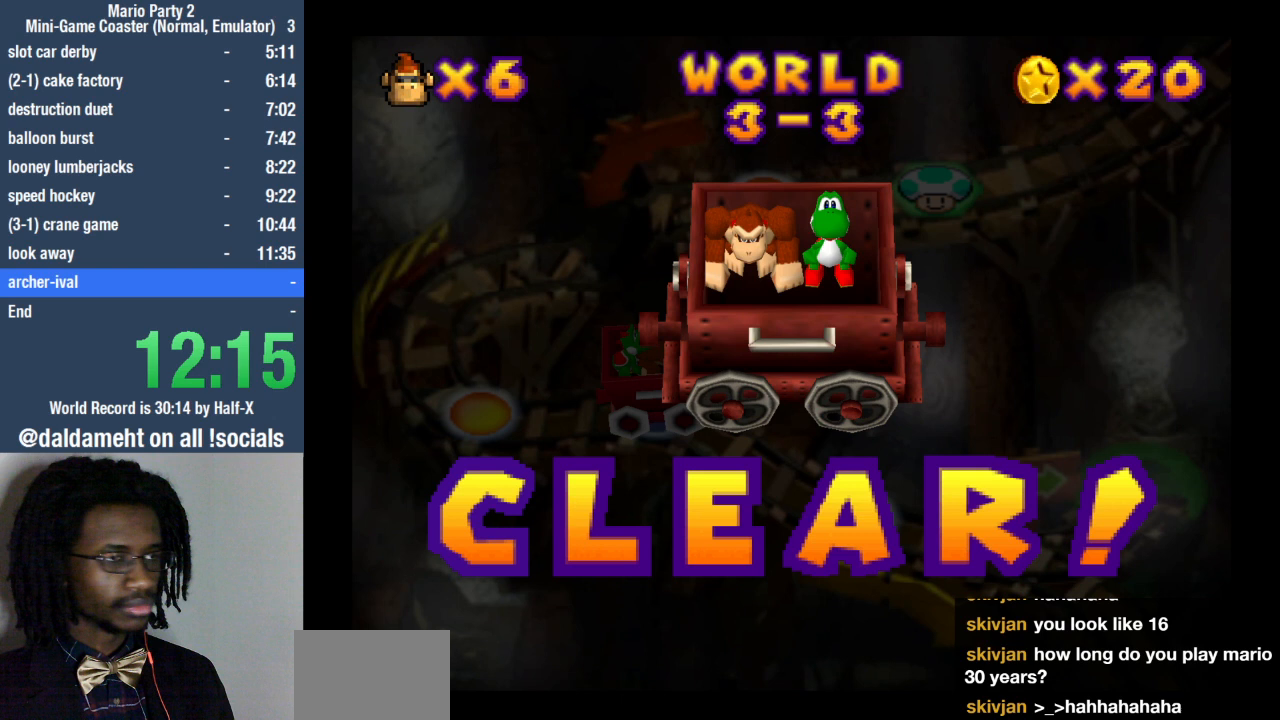
Gameplay with a controller (PlayStation layout); each line is a JSON object with the inputs held at the frame after it. "events" lists button and stick changes between this image and that frame as [ms after this image, input, new state], when the widget could be followed in between. Not read: L3 R3.
{"buttons": [], "left_stick": "center", "right_stick": "center", "events": [[133, "right_stick", "right"], [433, "right_stick", "center"]]}
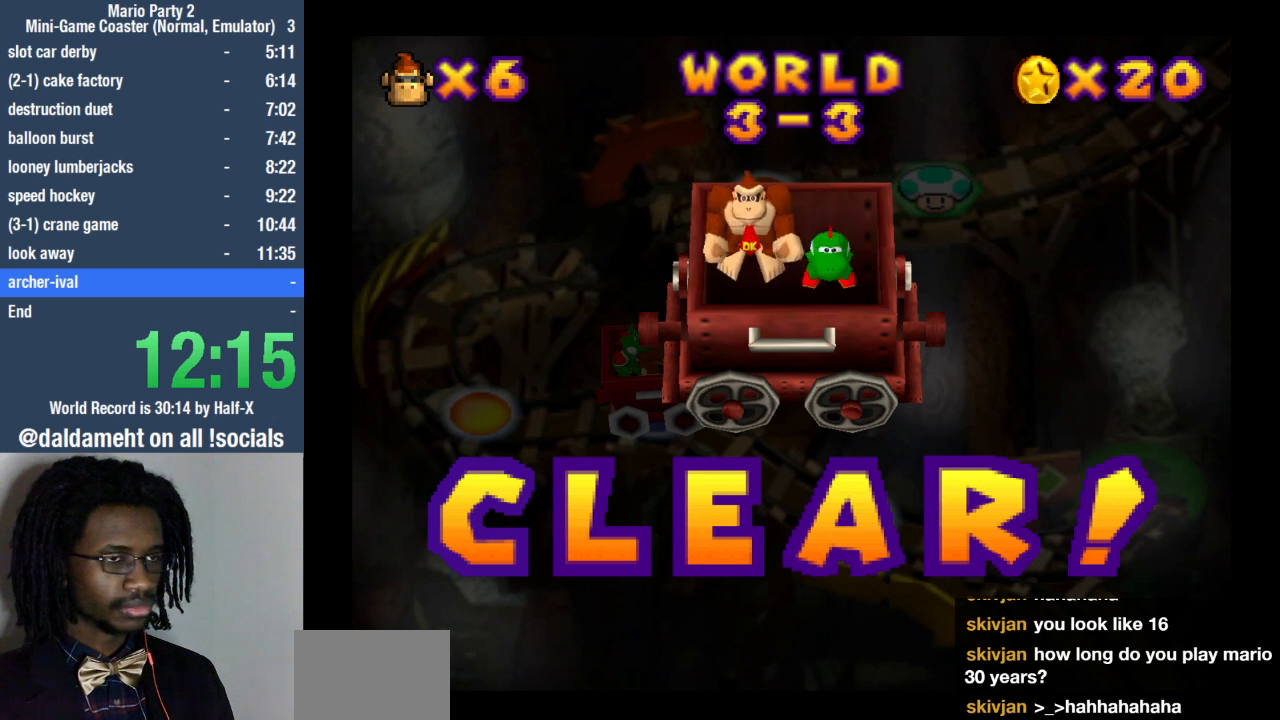
{"buttons": [], "left_stick": "center", "right_stick": "center", "events": []}
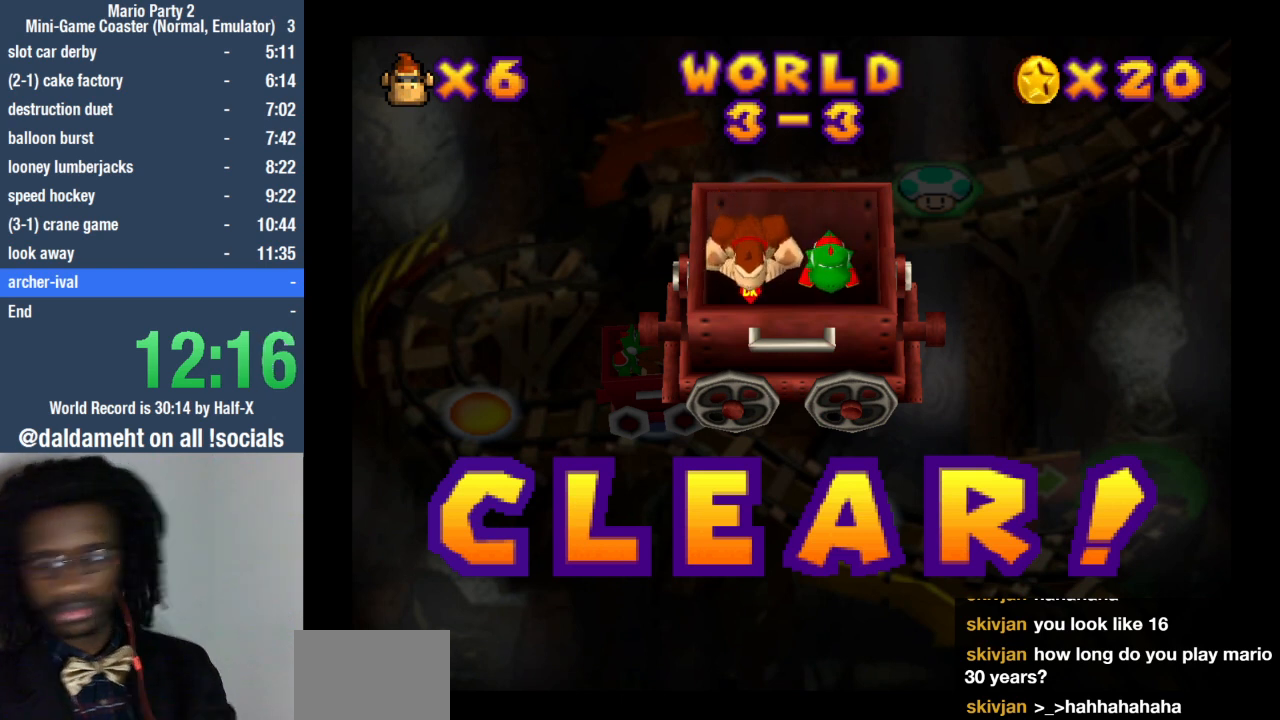
{"buttons": [], "left_stick": "center", "right_stick": "center", "events": []}
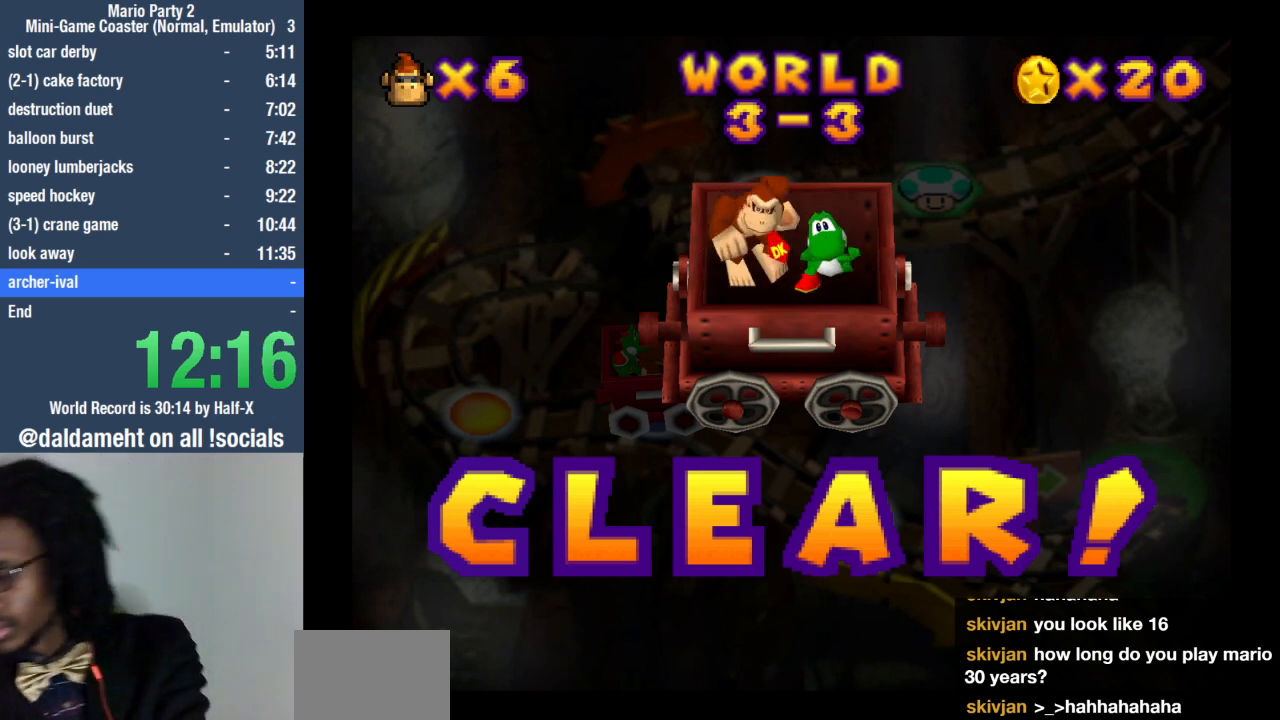
{"buttons": [], "left_stick": "center", "right_stick": "center", "events": []}
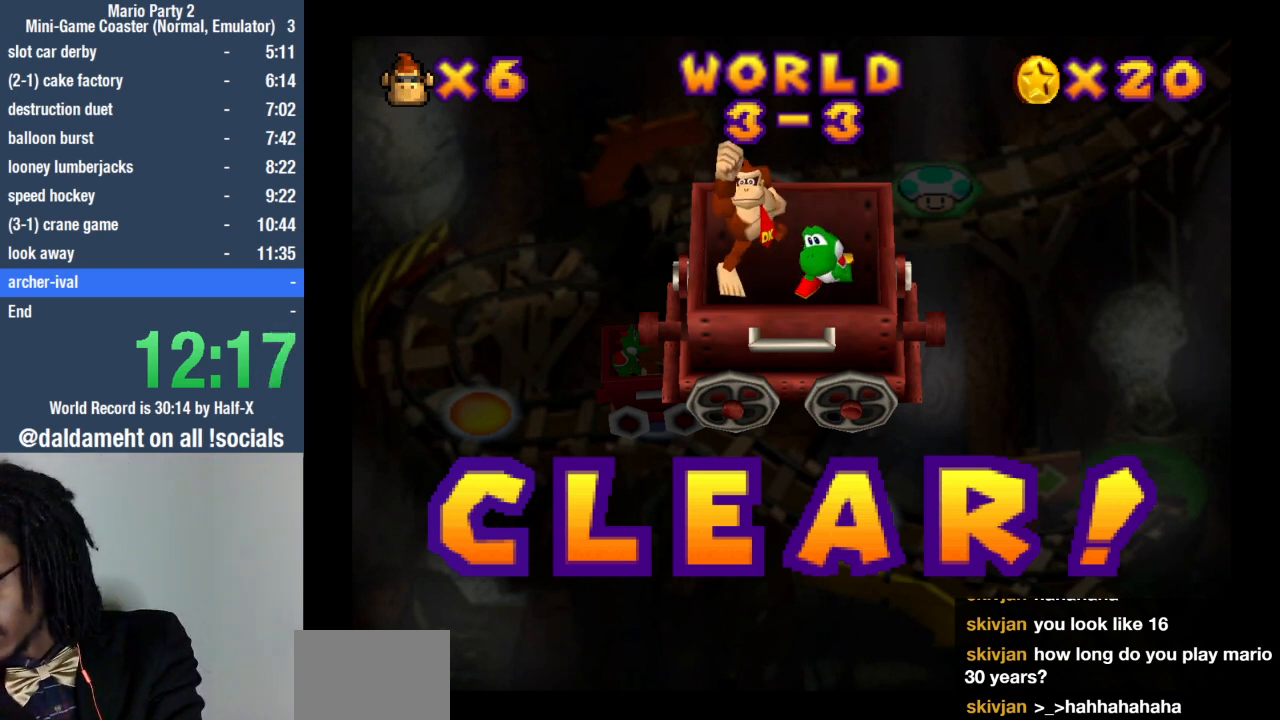
{"buttons": [], "left_stick": "center", "right_stick": "center", "events": []}
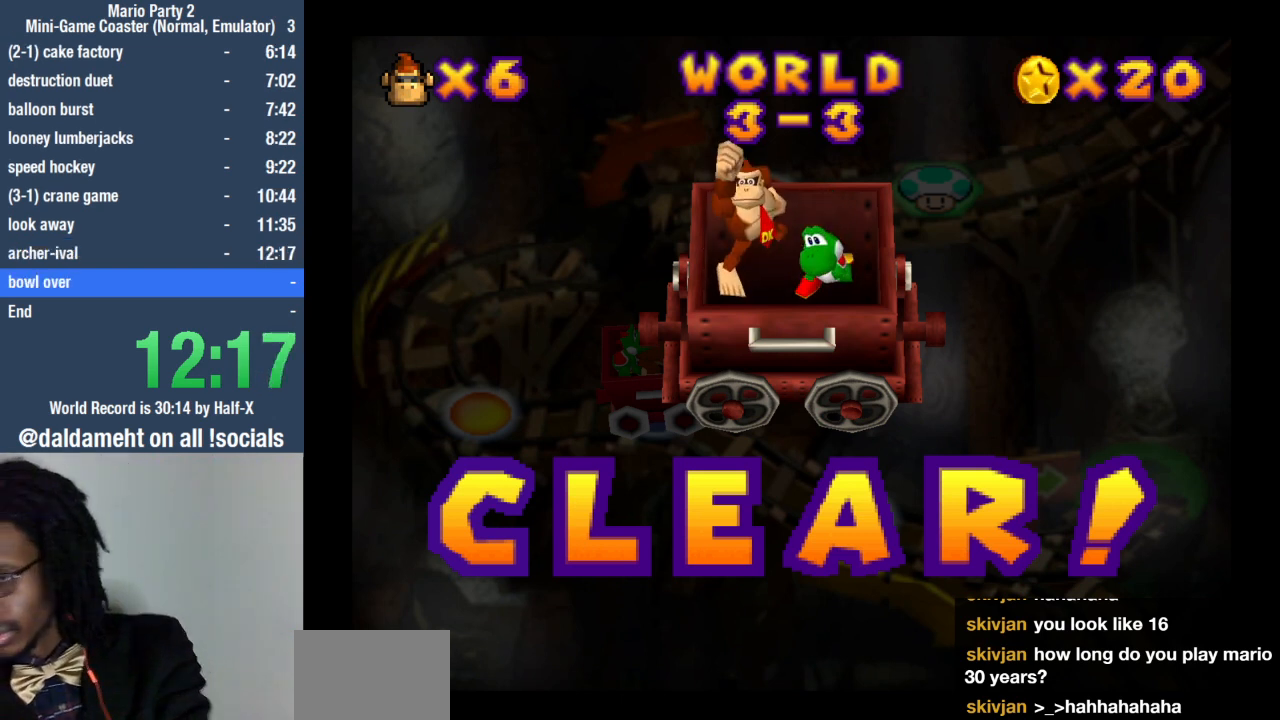
{"buttons": [], "left_stick": "center", "right_stick": "center", "events": []}
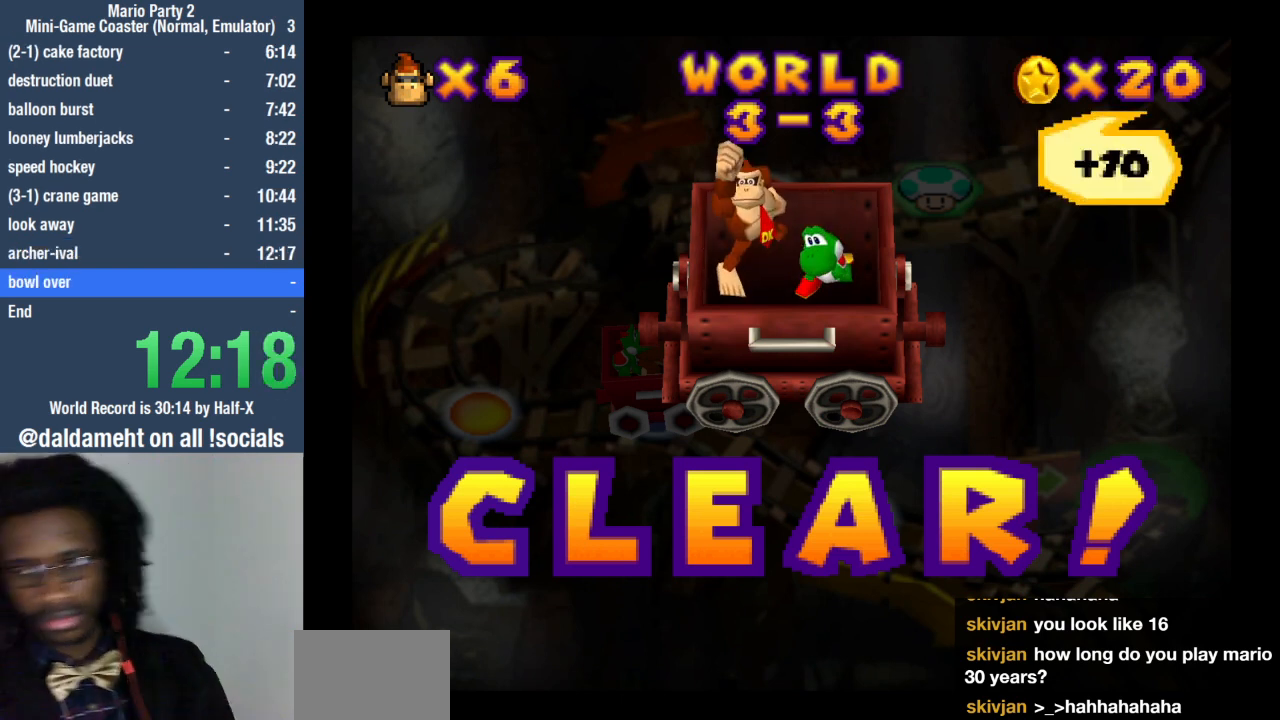
{"buttons": [], "left_stick": "center", "right_stick": "center", "events": []}
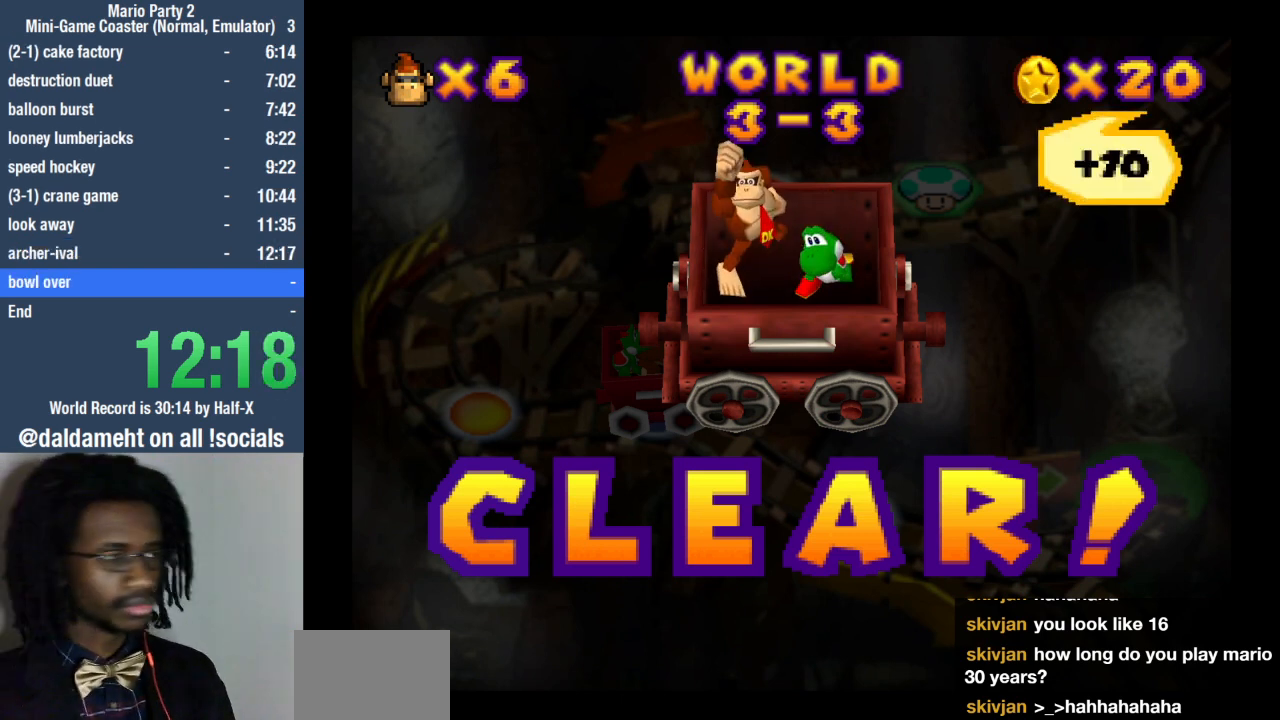
{"buttons": [], "left_stick": "center", "right_stick": "center", "events": []}
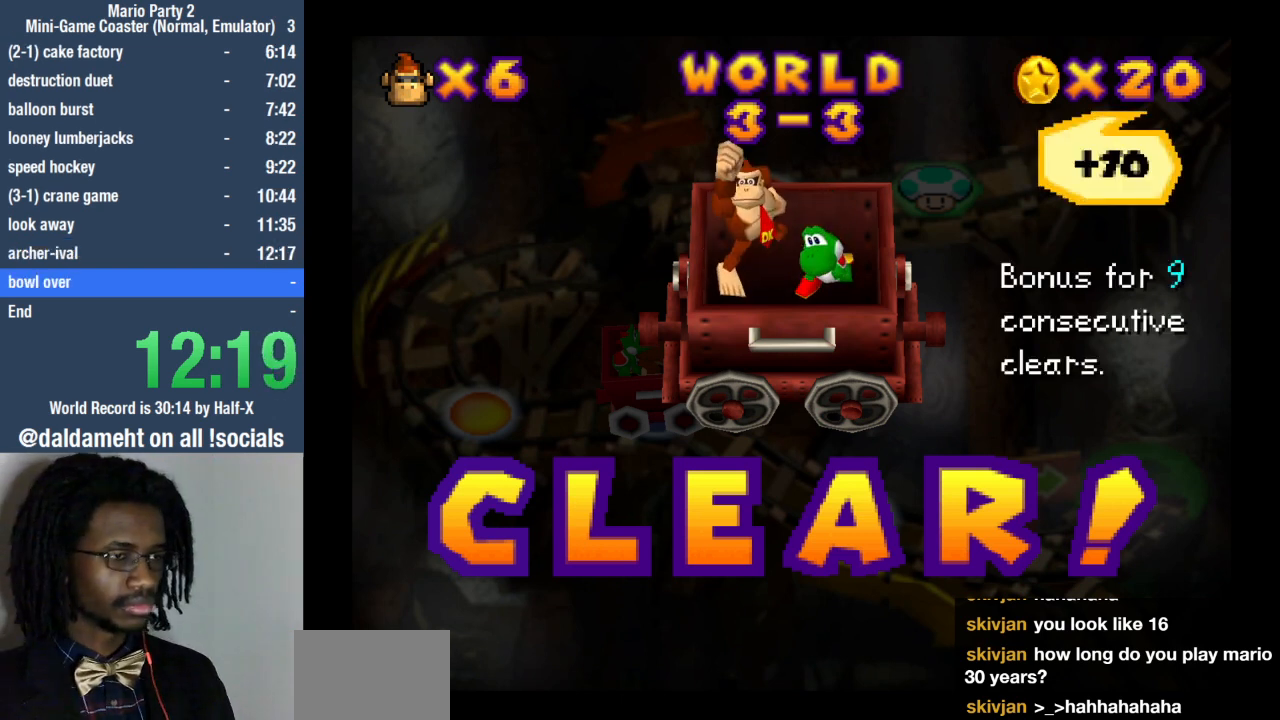
{"buttons": [], "left_stick": "center", "right_stick": "center", "events": []}
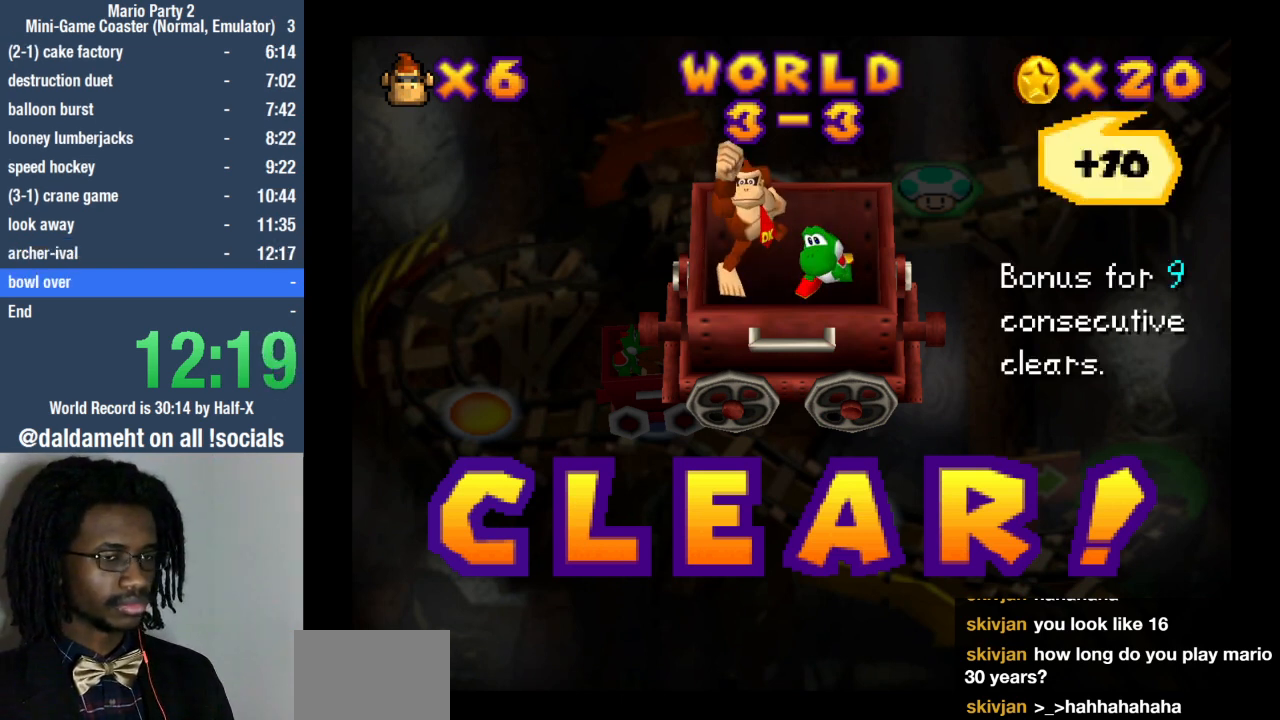
{"buttons": [], "left_stick": "center", "right_stick": "center", "events": []}
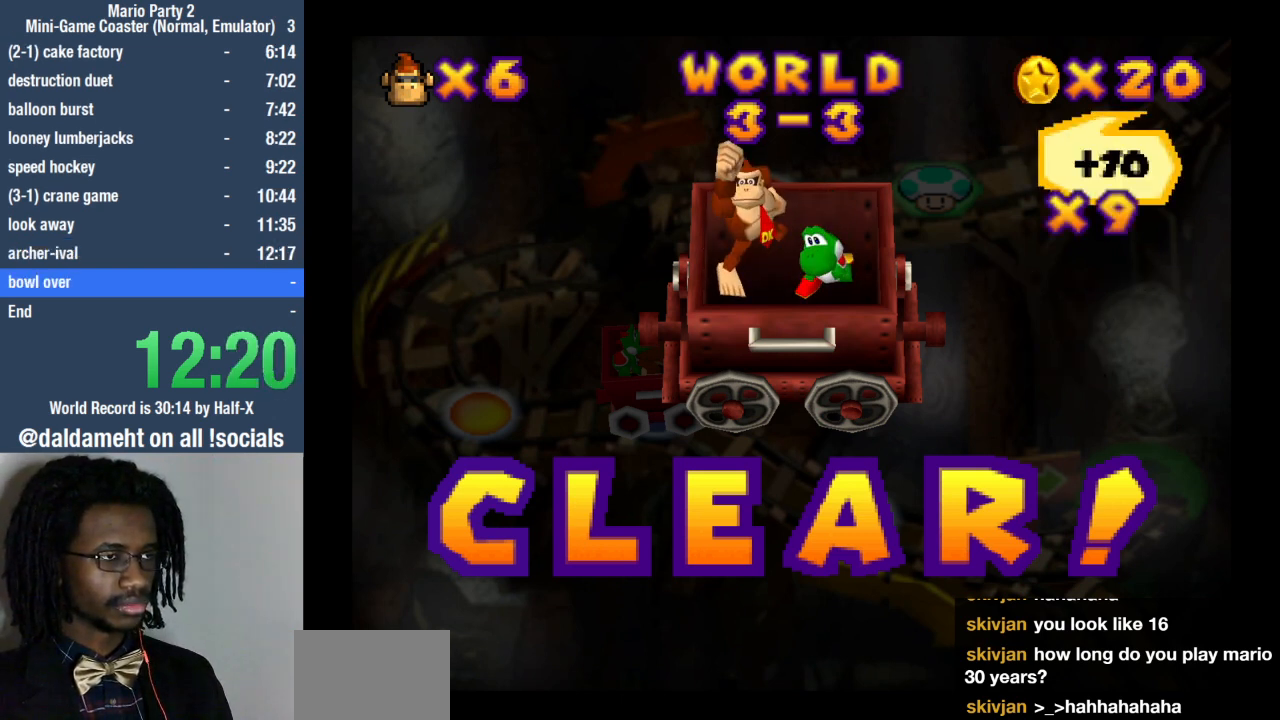
{"buttons": [], "left_stick": "center", "right_stick": "center", "events": [[100, "SQUARE", "down"], [133, "SQUARE", "up"], [233, "SQUARE", "down"], [333, "SQUARE", "up"], [400, "SQUARE", "down"], [467, "SQUARE", "up"]]}
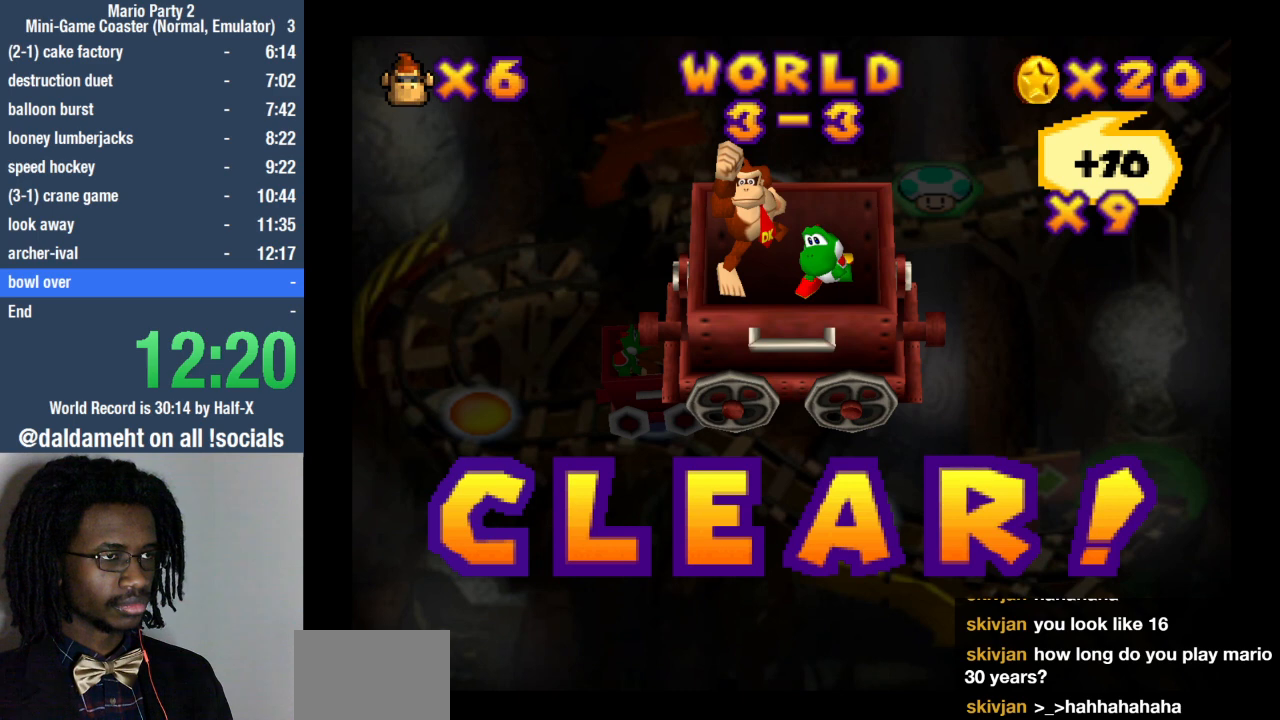
{"buttons": [], "left_stick": "left", "right_stick": "center", "events": [[233, "left_stick", "up-right"], [367, "left_stick", "down-right"], [467, "left_stick", "left"]]}
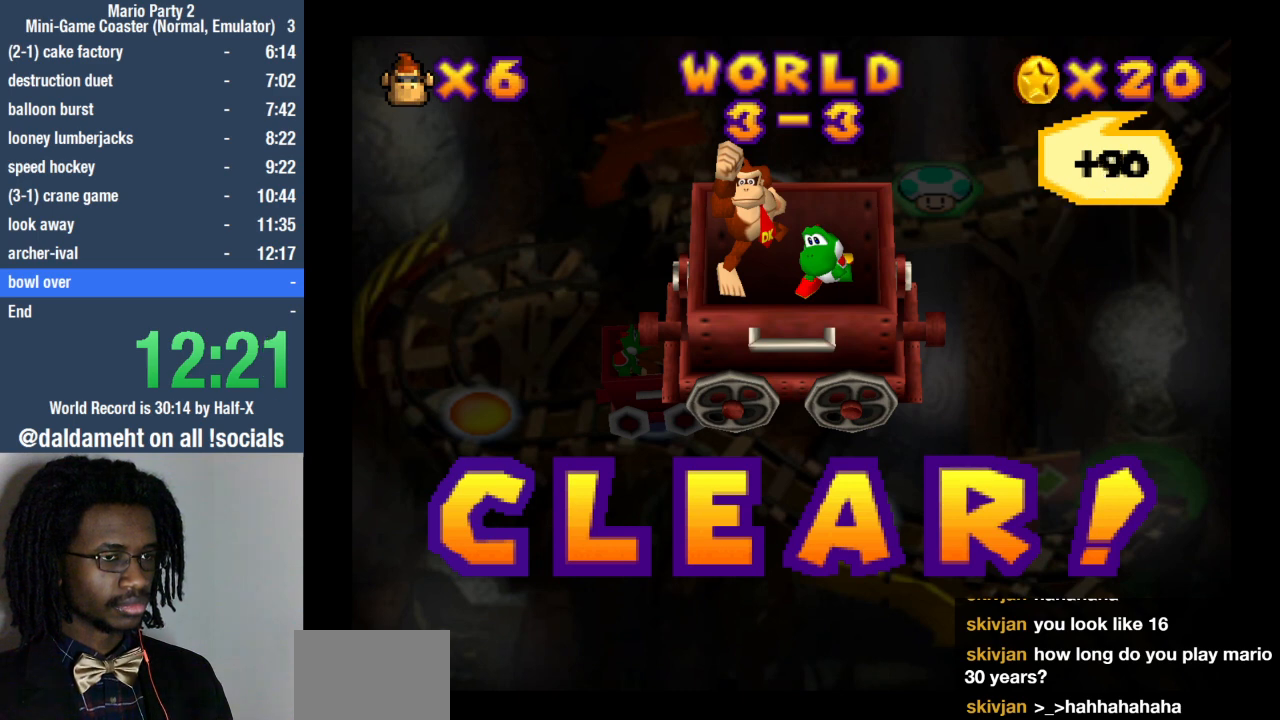
{"buttons": [], "left_stick": "right", "right_stick": "center", "events": [[67, "left_stick", "up"], [167, "left_stick", "down-right"], [267, "left_stick", "down-left"], [400, "left_stick", "up"], [467, "left_stick", "right"]]}
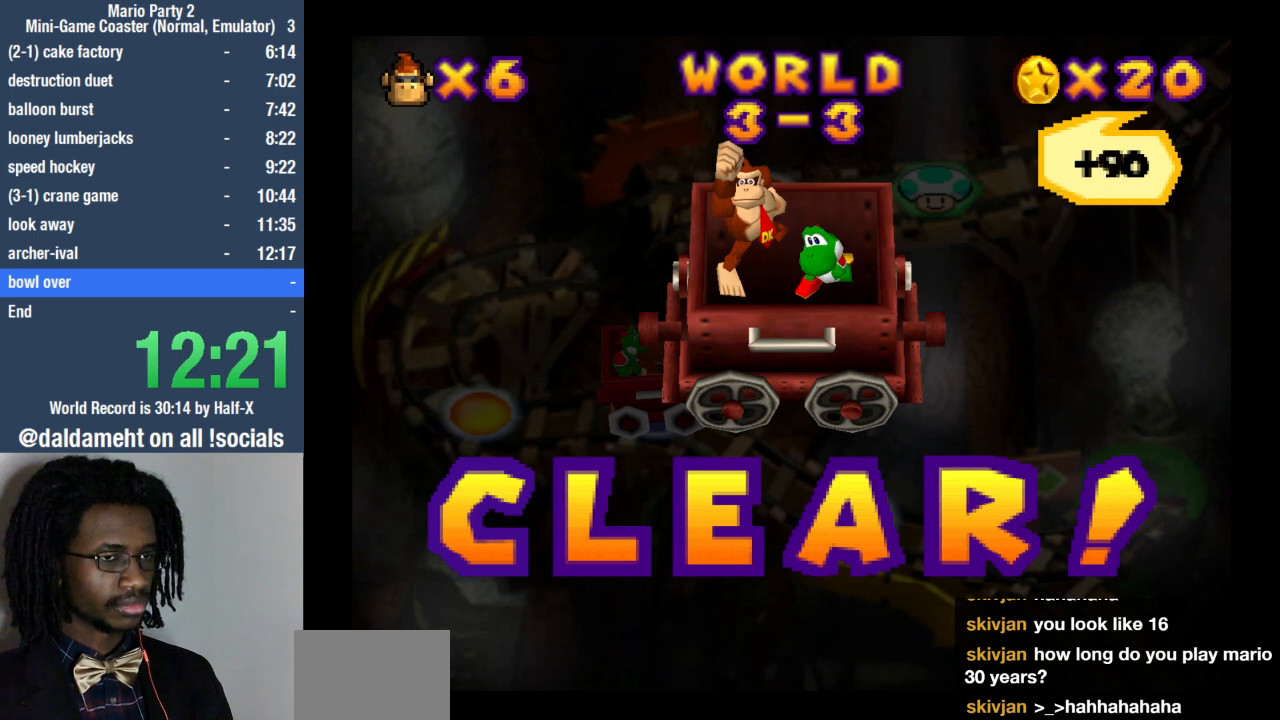
{"buttons": [], "left_stick": "left", "right_stick": "center", "events": [[67, "left_stick", "down"], [133, "left_stick", "left"], [233, "left_stick", "up"], [300, "left_stick", "right"], [400, "left_stick", "down"], [467, "left_stick", "left"]]}
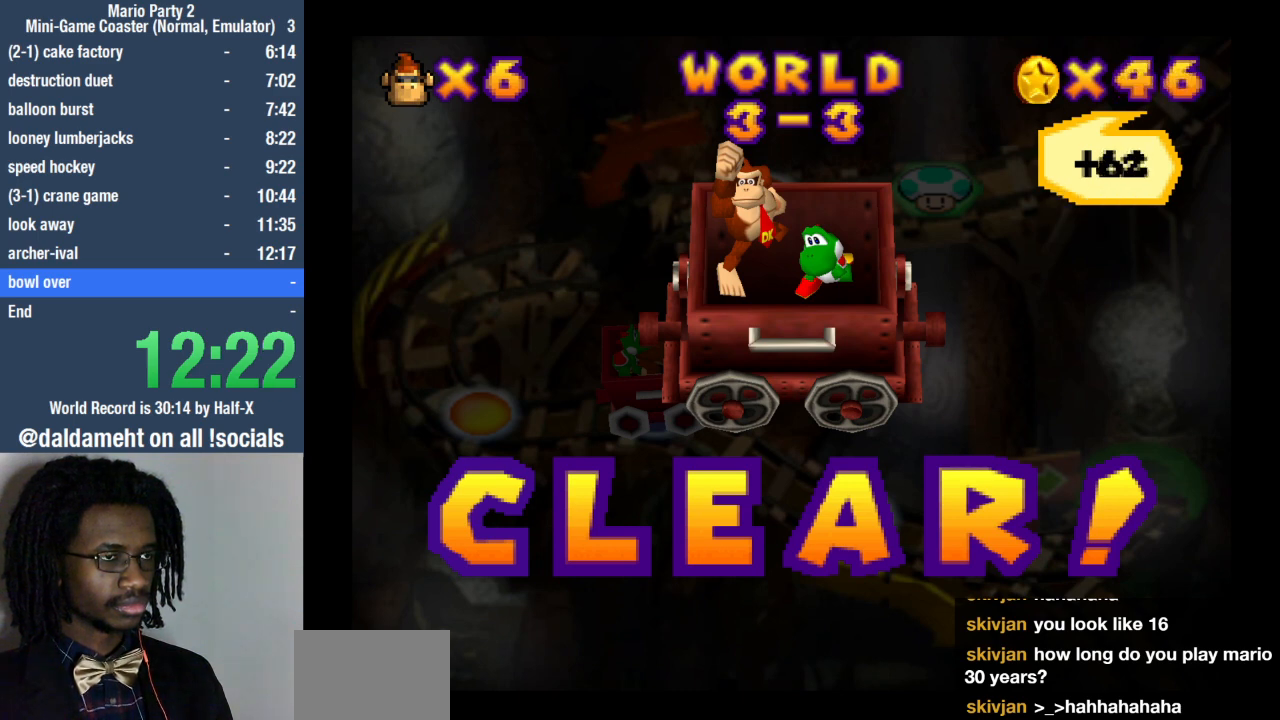
{"buttons": [], "left_stick": "right", "right_stick": "center", "events": [[33, "left_stick", "up"], [133, "left_stick", "right"], [233, "left_stick", "down"], [300, "left_stick", "left"], [367, "left_stick", "up"], [467, "left_stick", "right"]]}
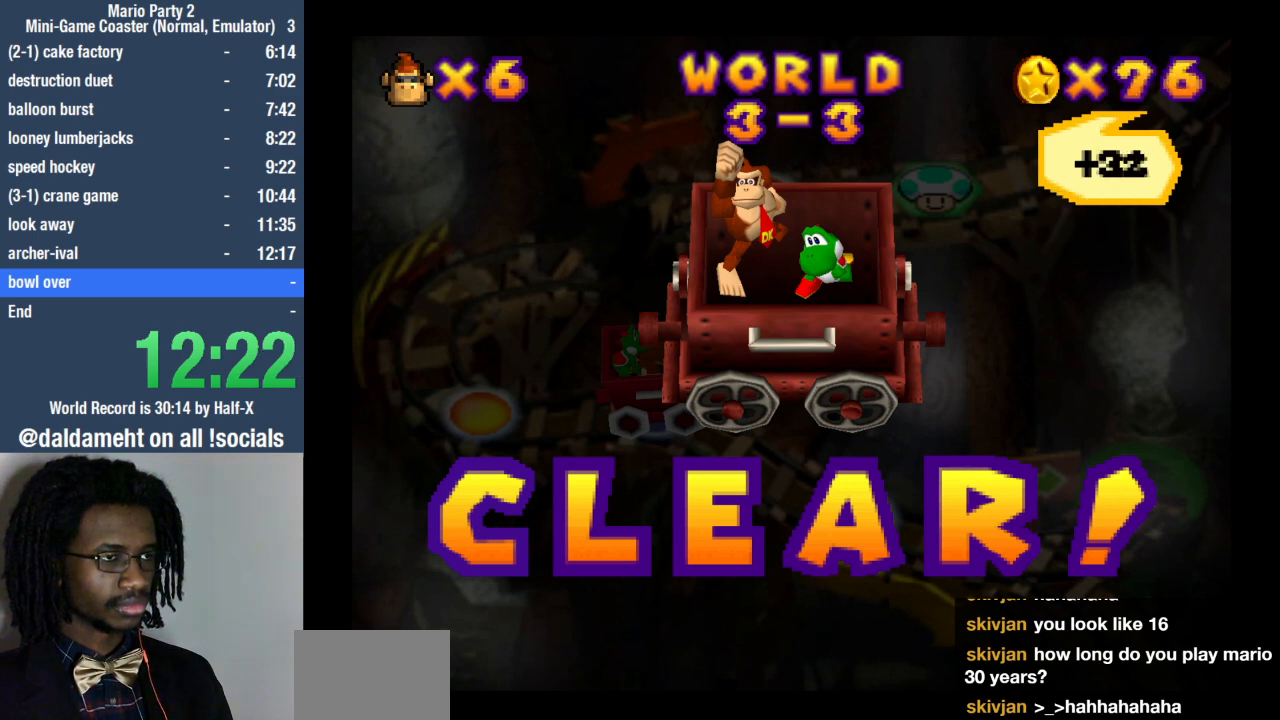
{"buttons": [], "left_stick": "left", "right_stick": "center", "events": [[67, "left_stick", "down"], [133, "left_stick", "left"], [200, "left_stick", "up"], [333, "left_stick", "down-right"], [467, "left_stick", "left"]]}
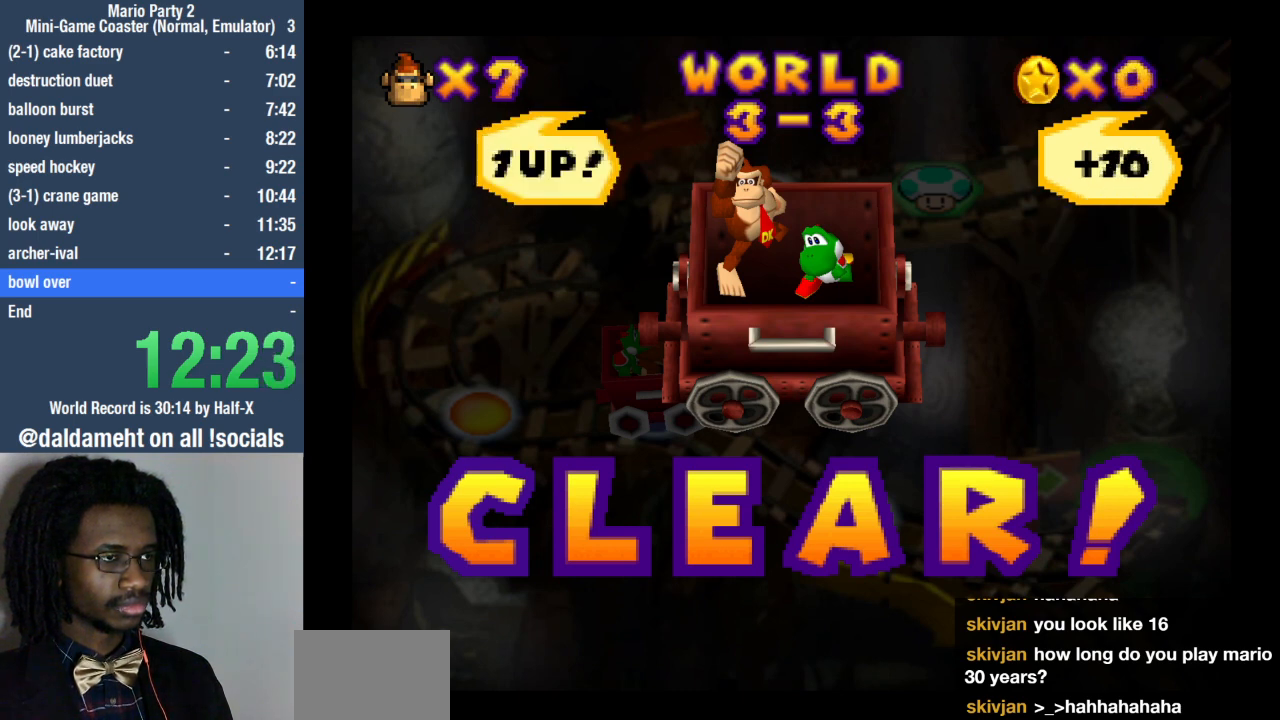
{"buttons": [], "left_stick": "center", "right_stick": "center"}
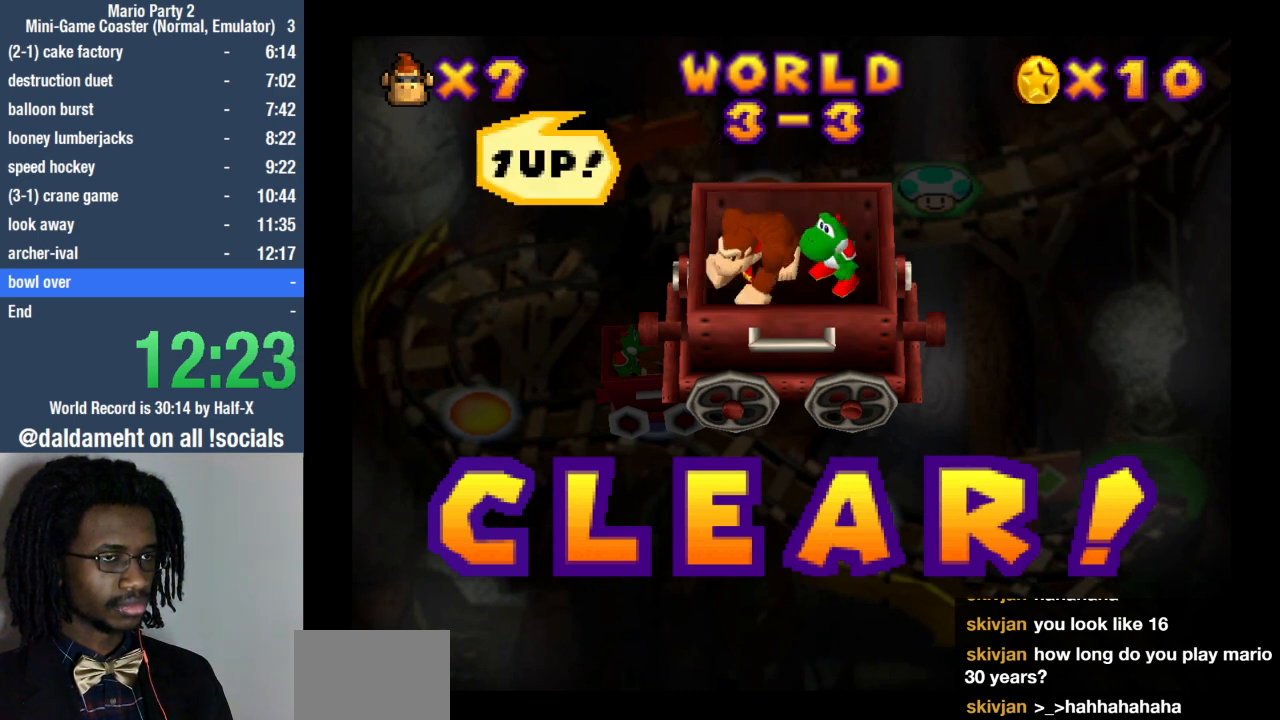
{"buttons": [], "left_stick": "center", "right_stick": "center", "events": [[267, "SQUARE", "down"], [300, "SQUARE", "up"], [400, "SQUARE", "down"], [467, "SQUARE", "up"]]}
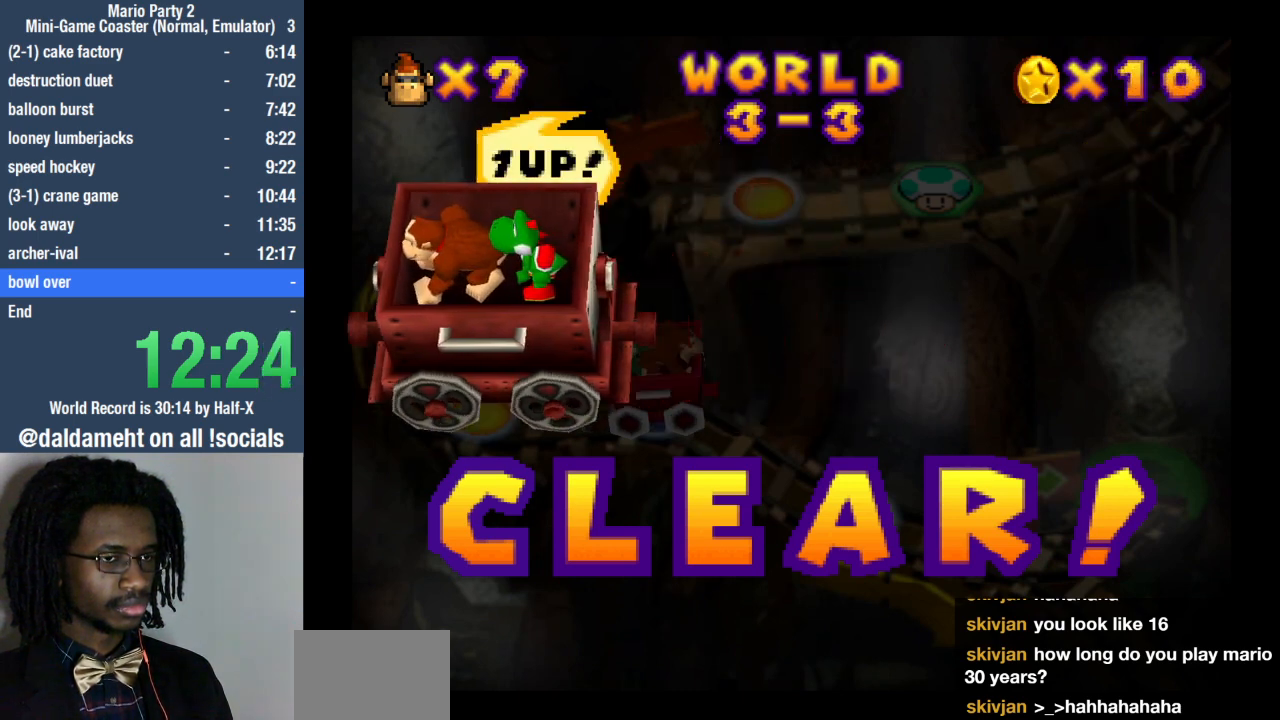
{"buttons": [], "left_stick": "center", "right_stick": "center", "events": [[67, "SQUARE", "down"], [133, "SQUARE", "up"]]}
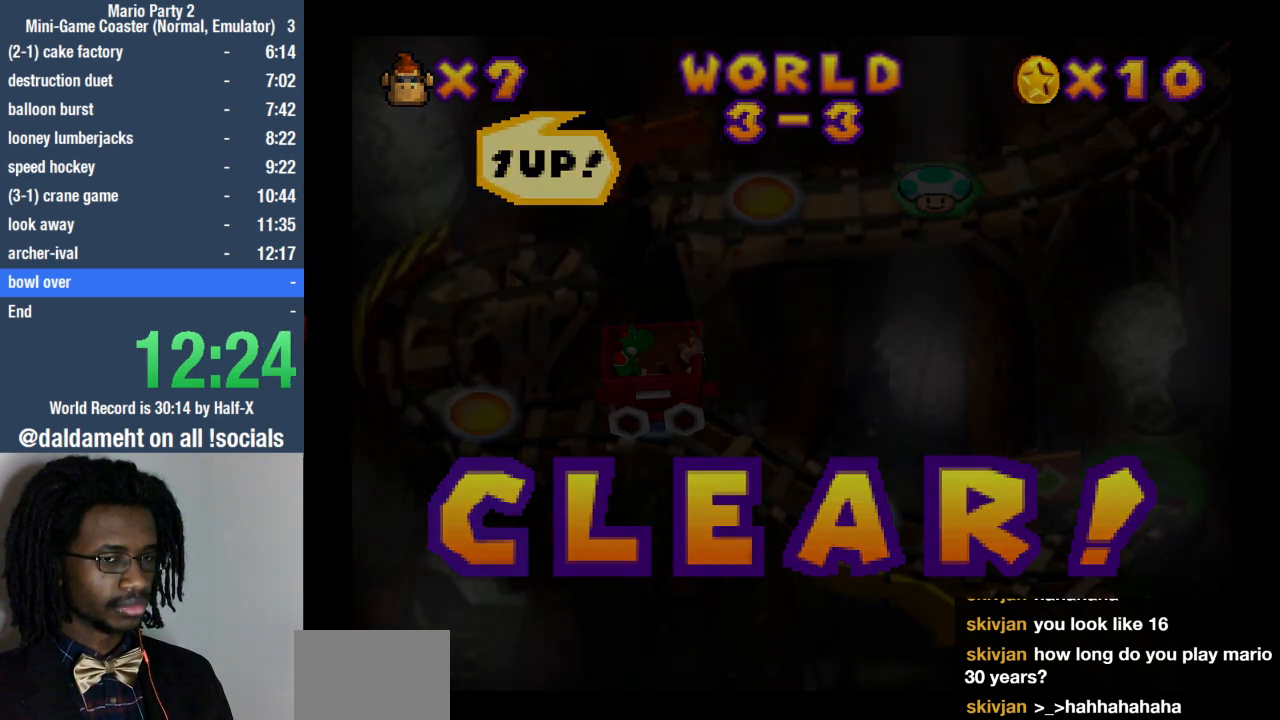
{"buttons": [], "left_stick": "center", "right_stick": "center", "events": []}
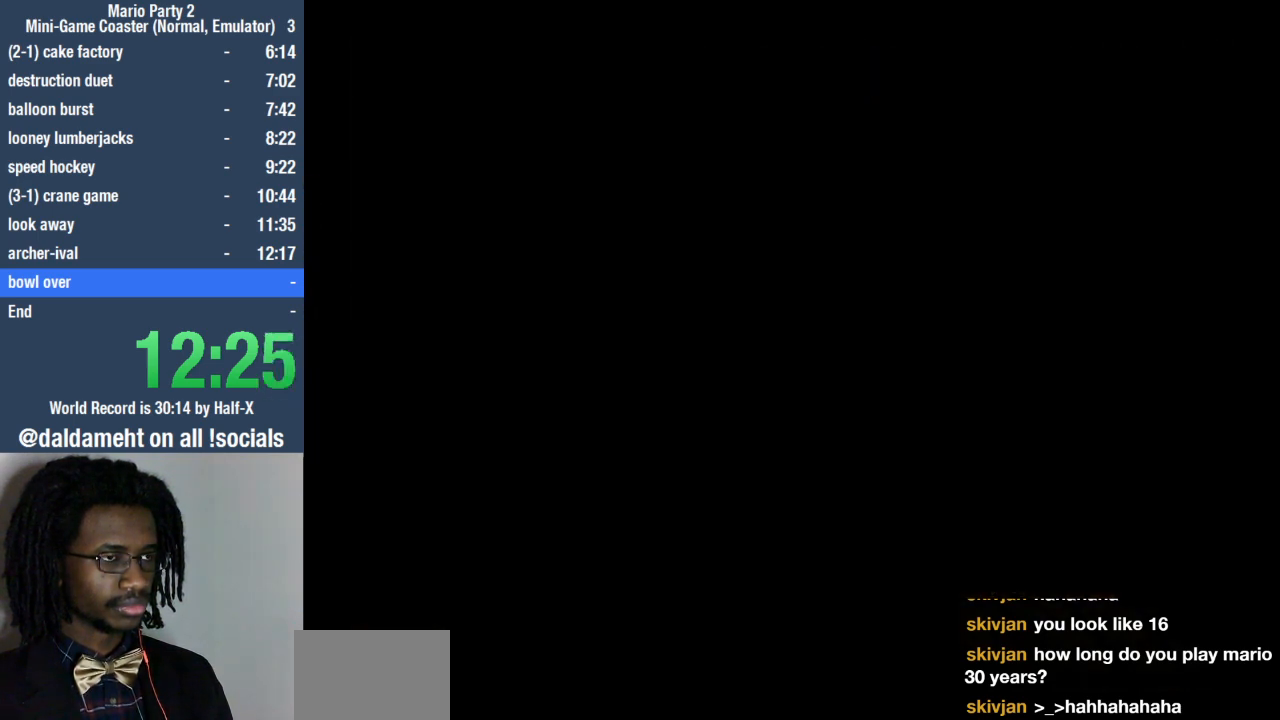
{"buttons": [], "left_stick": "center", "right_stick": "center", "events": []}
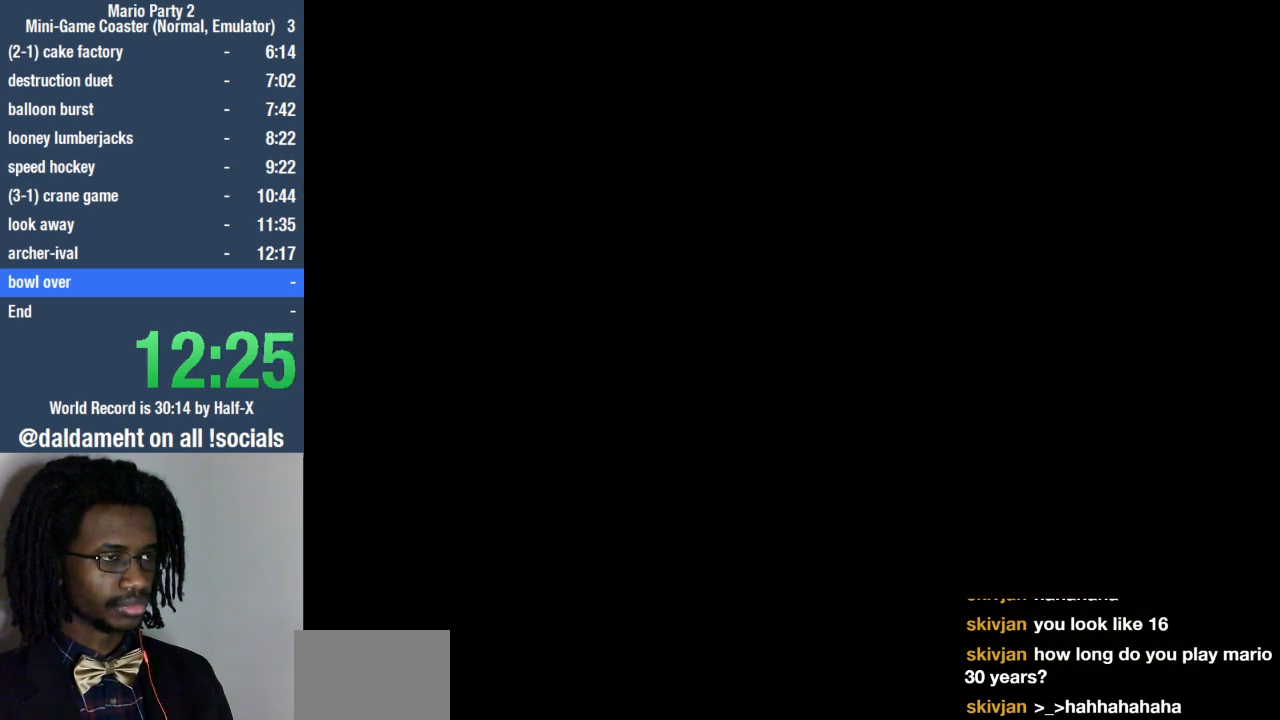
{"buttons": [], "left_stick": "center", "right_stick": "center", "events": []}
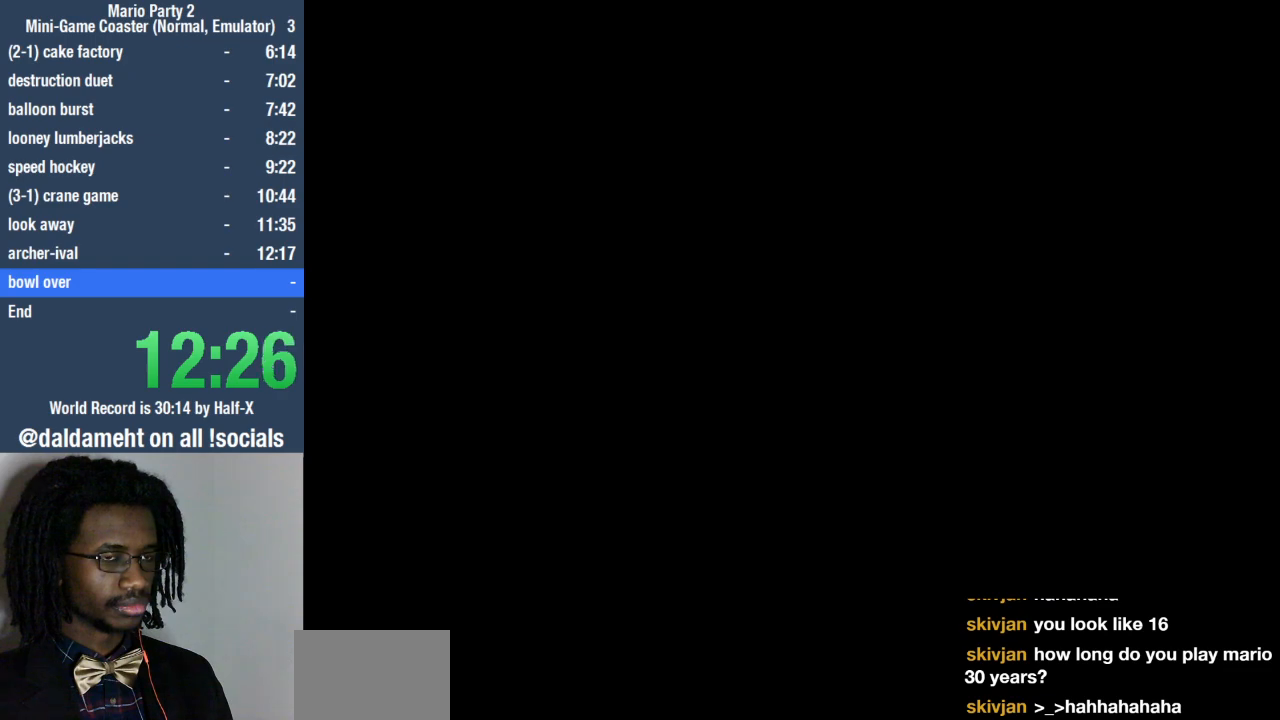
{"buttons": [], "left_stick": "center", "right_stick": "center", "events": [[133, "SQUARE", "down"], [200, "SQUARE", "up"], [267, "SQUARE", "down"], [333, "SQUARE", "up"], [433, "SQUARE", "down"], [500, "SQUARE", "up"]]}
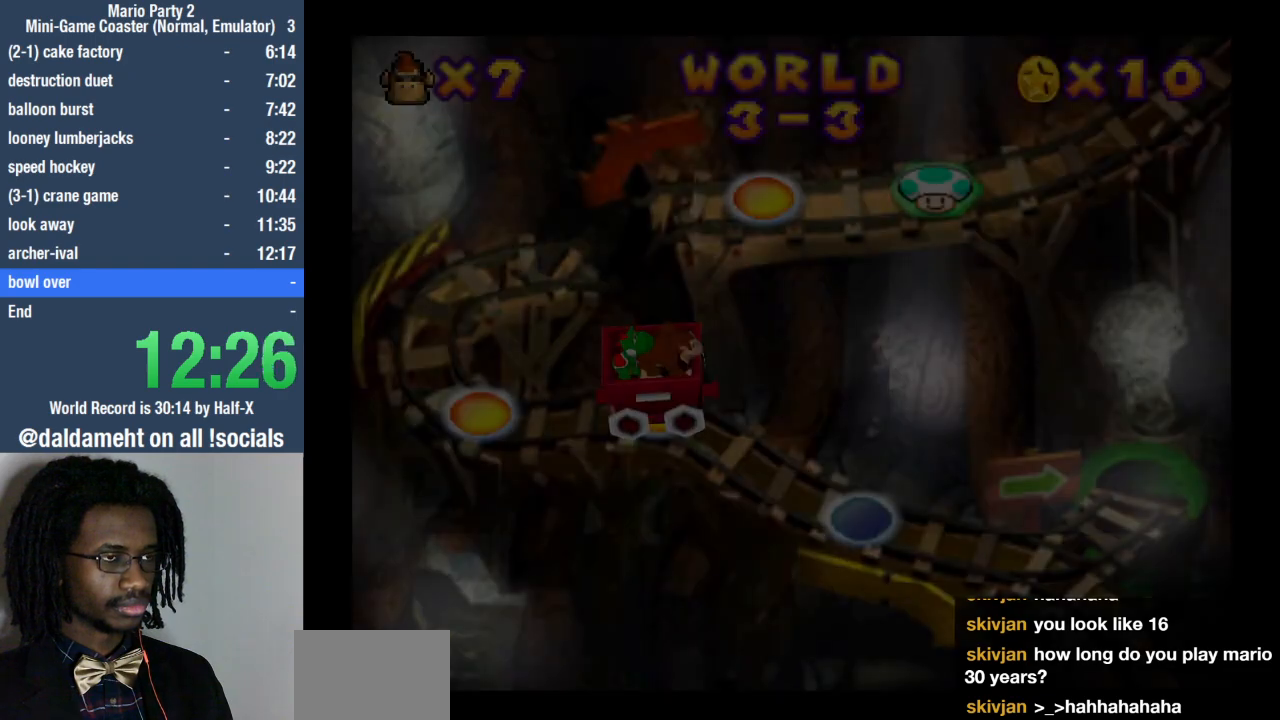
{"buttons": [], "left_stick": "center", "right_stick": "center", "events": [[100, "SQUARE", "down"], [167, "SQUARE", "up"], [267, "SQUARE", "down"], [333, "SQUARE", "up"], [433, "SQUARE", "down"], [500, "SQUARE", "up"]]}
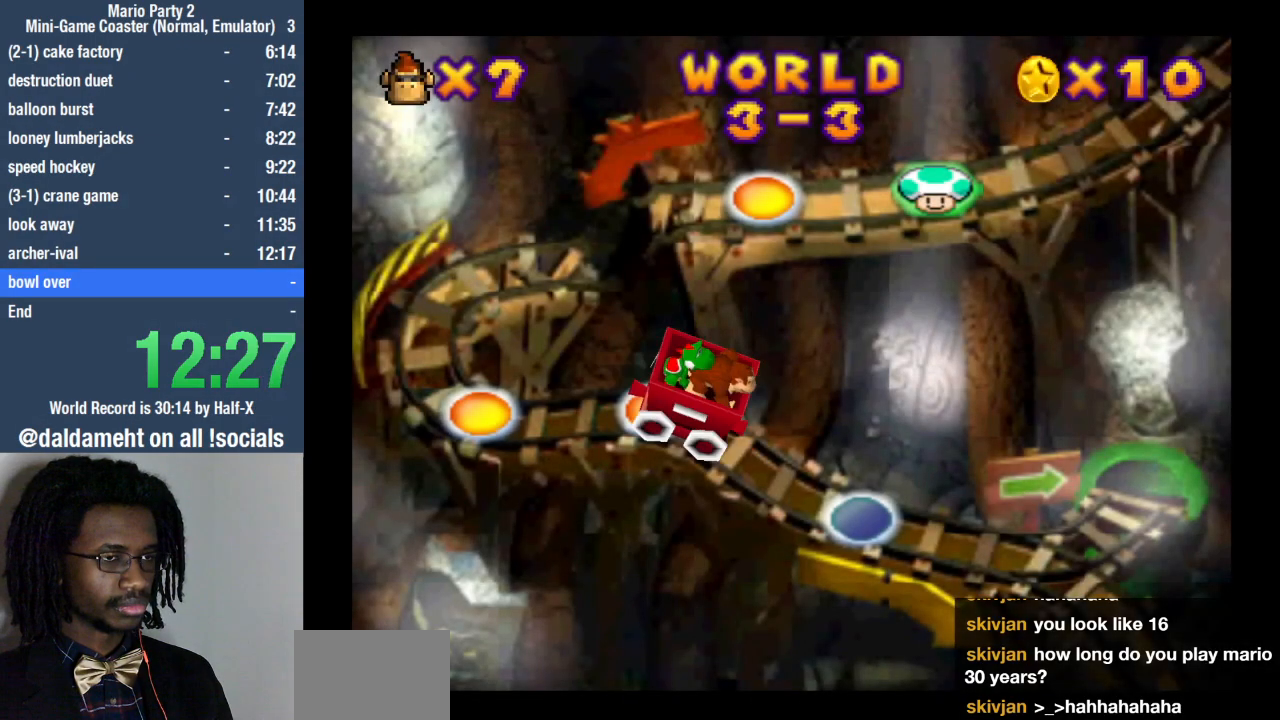
{"buttons": [], "left_stick": "center", "right_stick": "center", "events": [[100, "SQUARE", "down"], [167, "SQUARE", "up"], [233, "SQUARE", "down"], [300, "SQUARE", "up"]]}
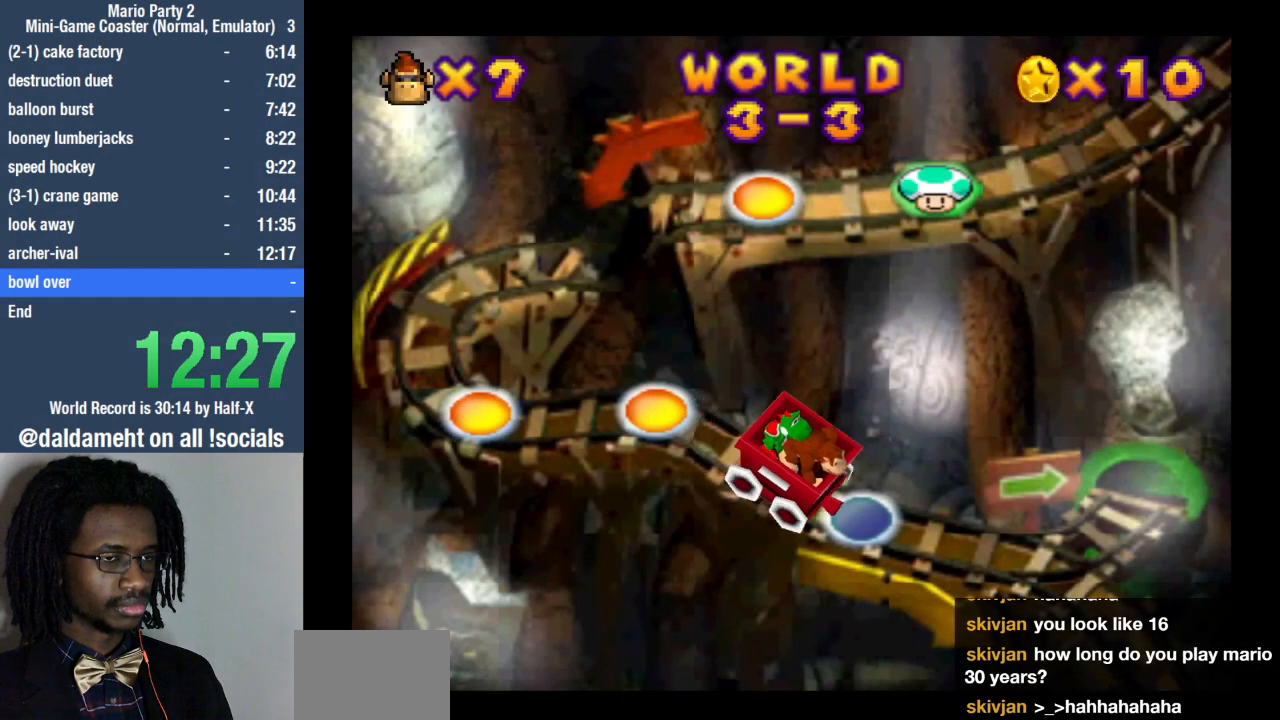
{"buttons": ["SQUARE"], "left_stick": "center", "right_stick": "center", "events": [[133, "SQUARE", "down"], [200, "SQUARE", "up"], [300, "SQUARE", "down"], [333, "SQUARE", "up"], [433, "SQUARE", "down"]]}
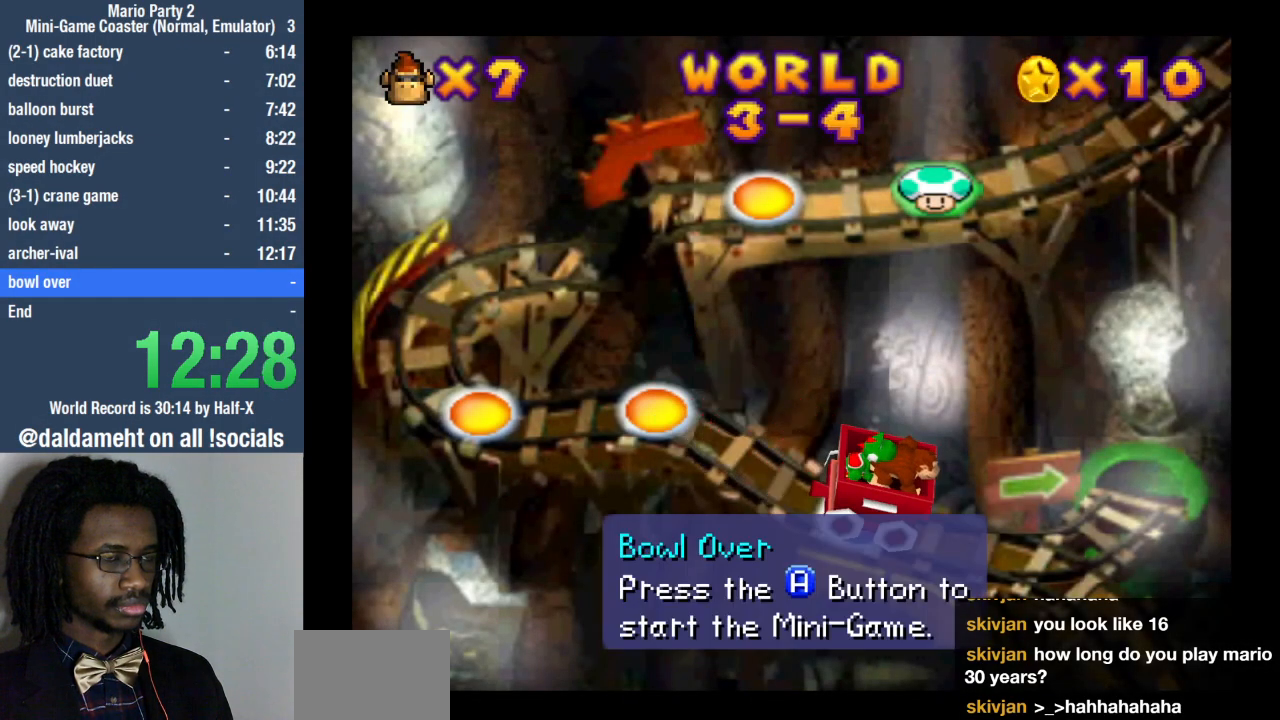
{"buttons": [], "left_stick": "center", "right_stick": "center", "events": [[33, "SQUARE", "up"], [100, "SQUARE", "down"], [167, "SQUARE", "up"], [233, "SQUARE", "down"], [300, "SQUARE", "up"], [400, "SQUARE", "down"], [467, "SQUARE", "up"]]}
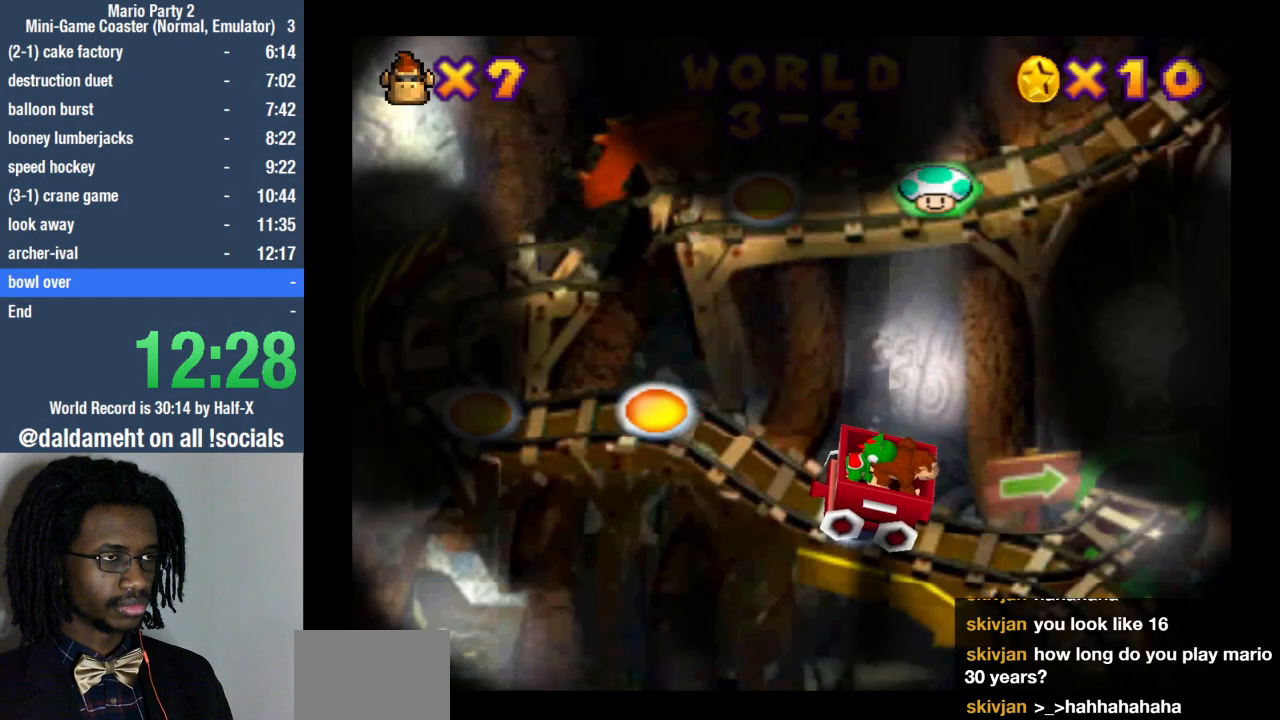
{"buttons": [], "left_stick": "left", "right_stick": "center", "events": [[200, "left_stick", "up"], [300, "left_stick", "right"], [400, "left_stick", "down"], [467, "left_stick", "left"]]}
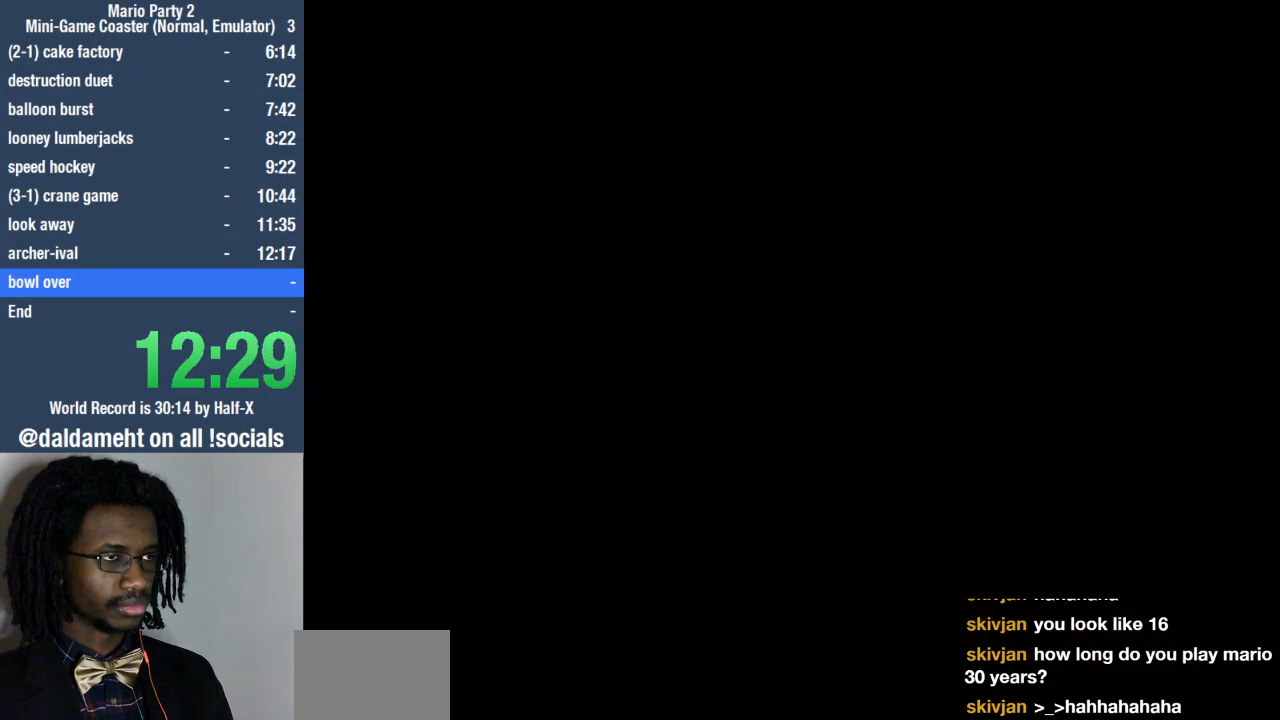
{"buttons": [], "left_stick": "down", "right_stick": "center", "events": [[33, "left_stick", "up"], [100, "left_stick", "right"], [167, "left_stick", "down"], [267, "left_stick", "left"], [333, "left_stick", "up"], [400, "left_stick", "right"], [467, "left_stick", "down"]]}
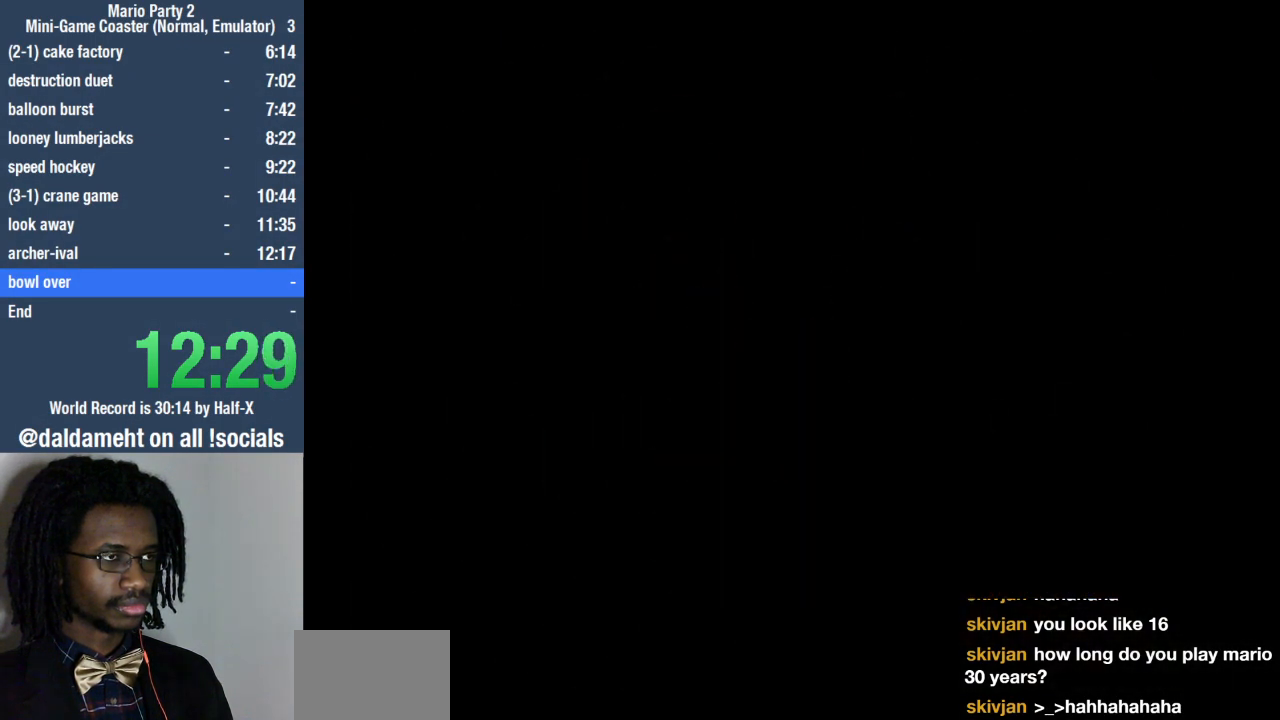
{"buttons": [], "left_stick": "center", "right_stick": "center", "events": [[67, "left_stick", "left"], [133, "left_stick", "up"], [267, "left_stick", "center"]]}